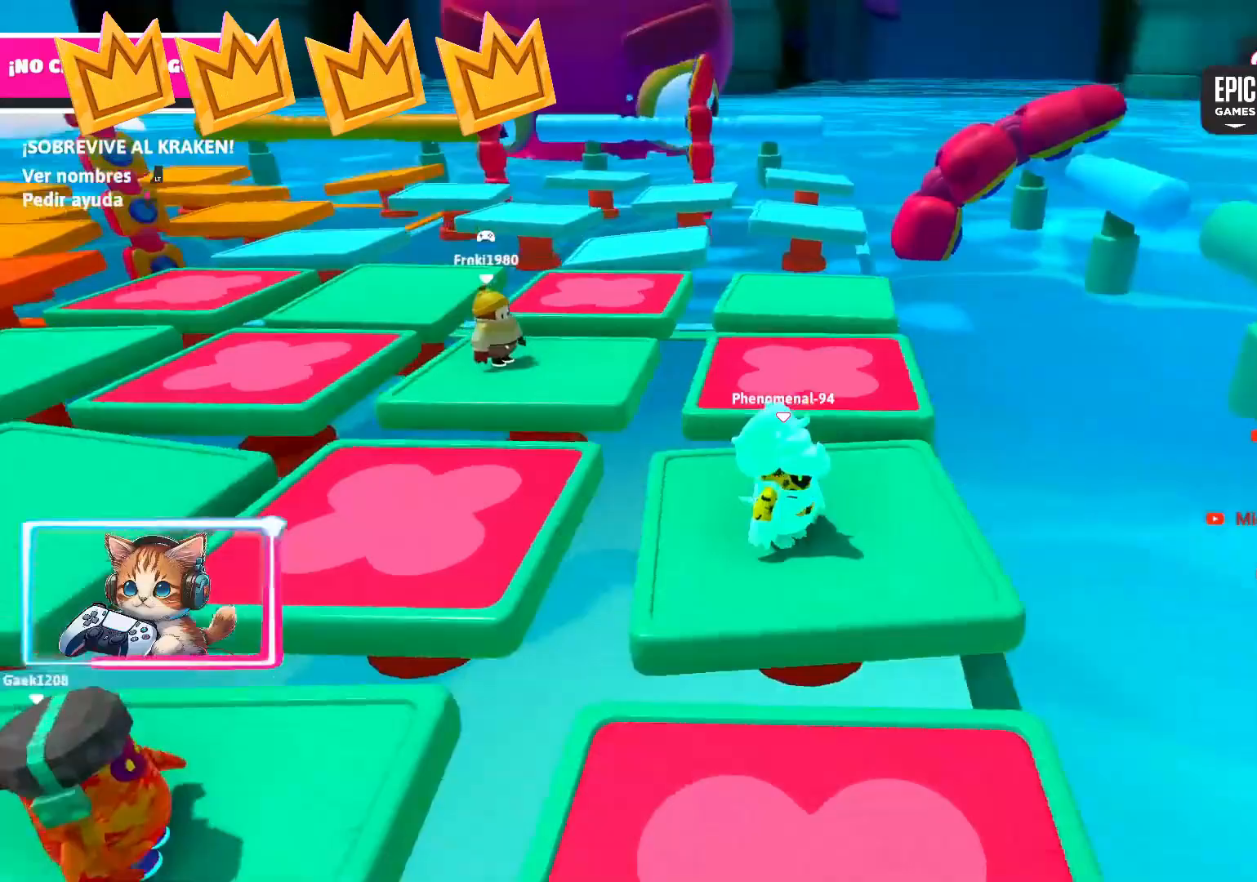
Gameplay with a controller (PlayStation layout); each line is a JSON object with the inputs held at the frame after it. "events" lists button and stick changes between this image and that frame as [ms after this image, input, new state], when the widget could be followed in between.
{"buttons": [], "left_stick": "center", "right_stick": "center", "events": [[450, "right_stick", "center"]]}
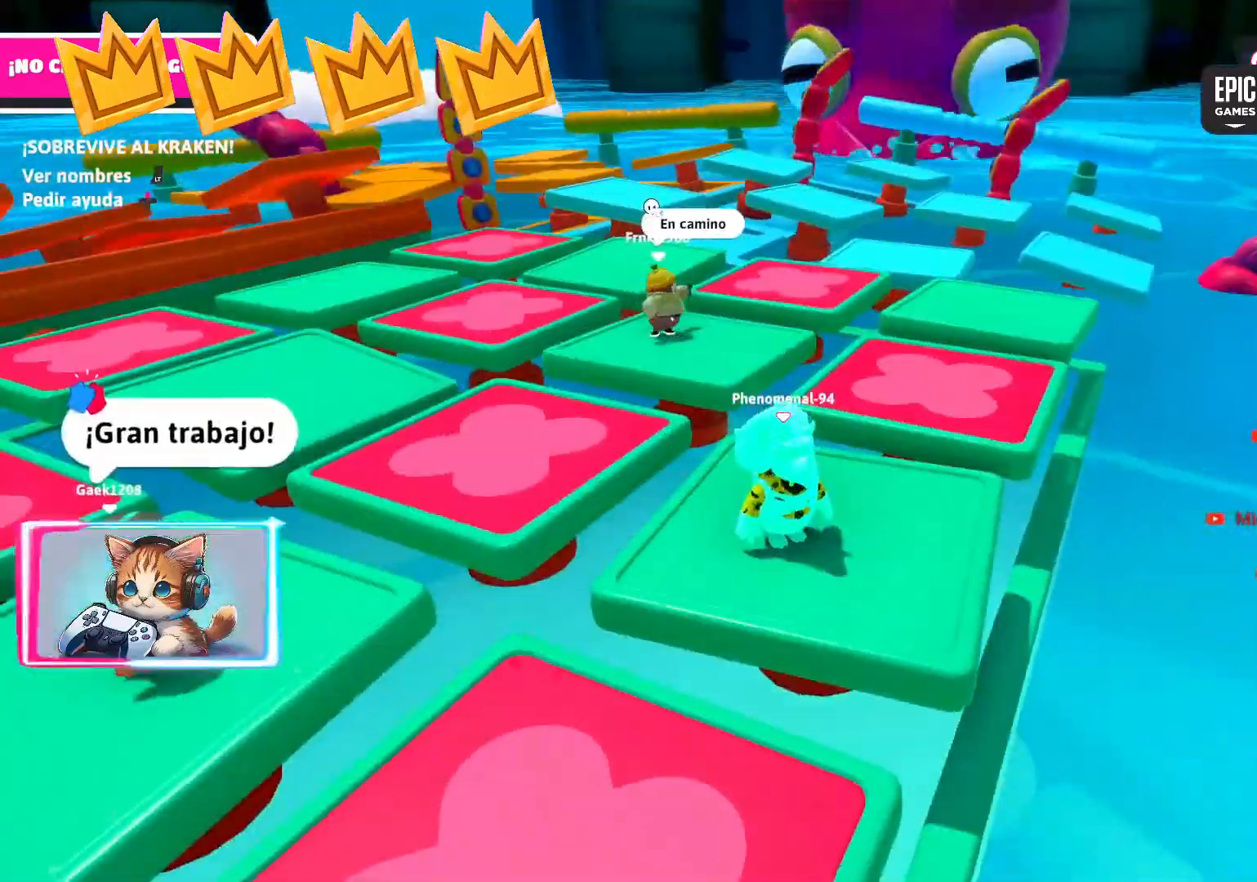
{"buttons": [], "left_stick": "center", "right_stick": "center", "events": [[183, "right_stick", "right"], [367, "right_stick", "center"]]}
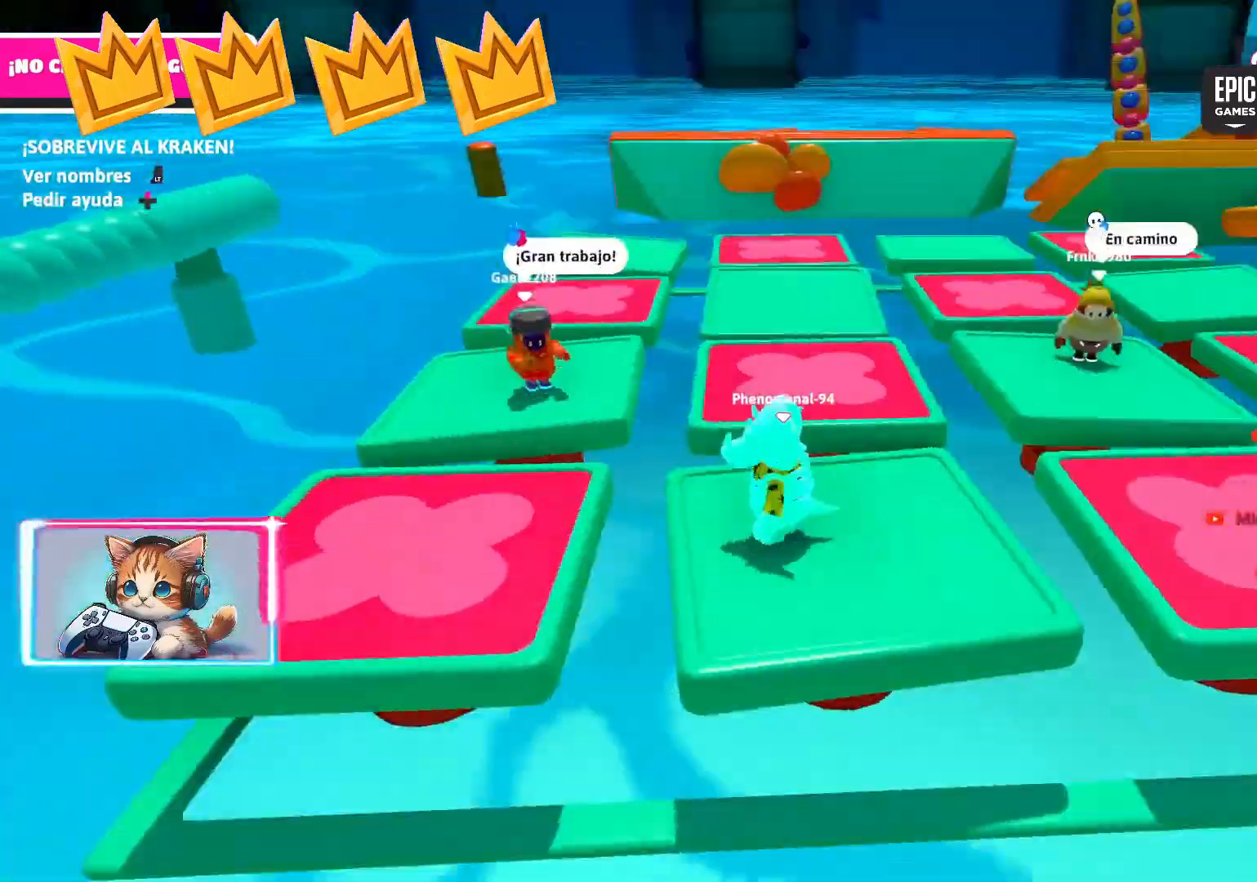
{"buttons": [], "left_stick": "center", "right_stick": "center", "events": []}
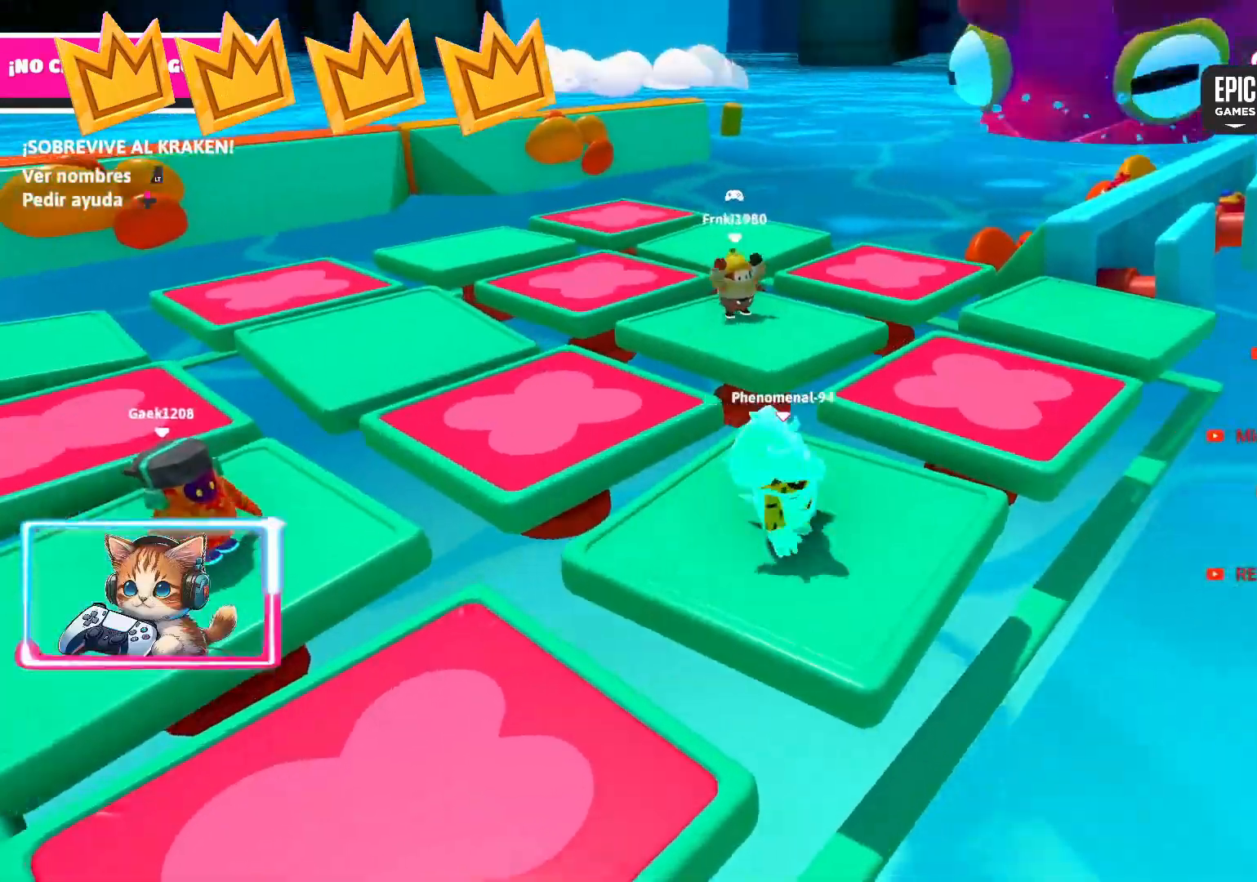
{"buttons": [], "left_stick": "center", "right_stick": "center", "events": []}
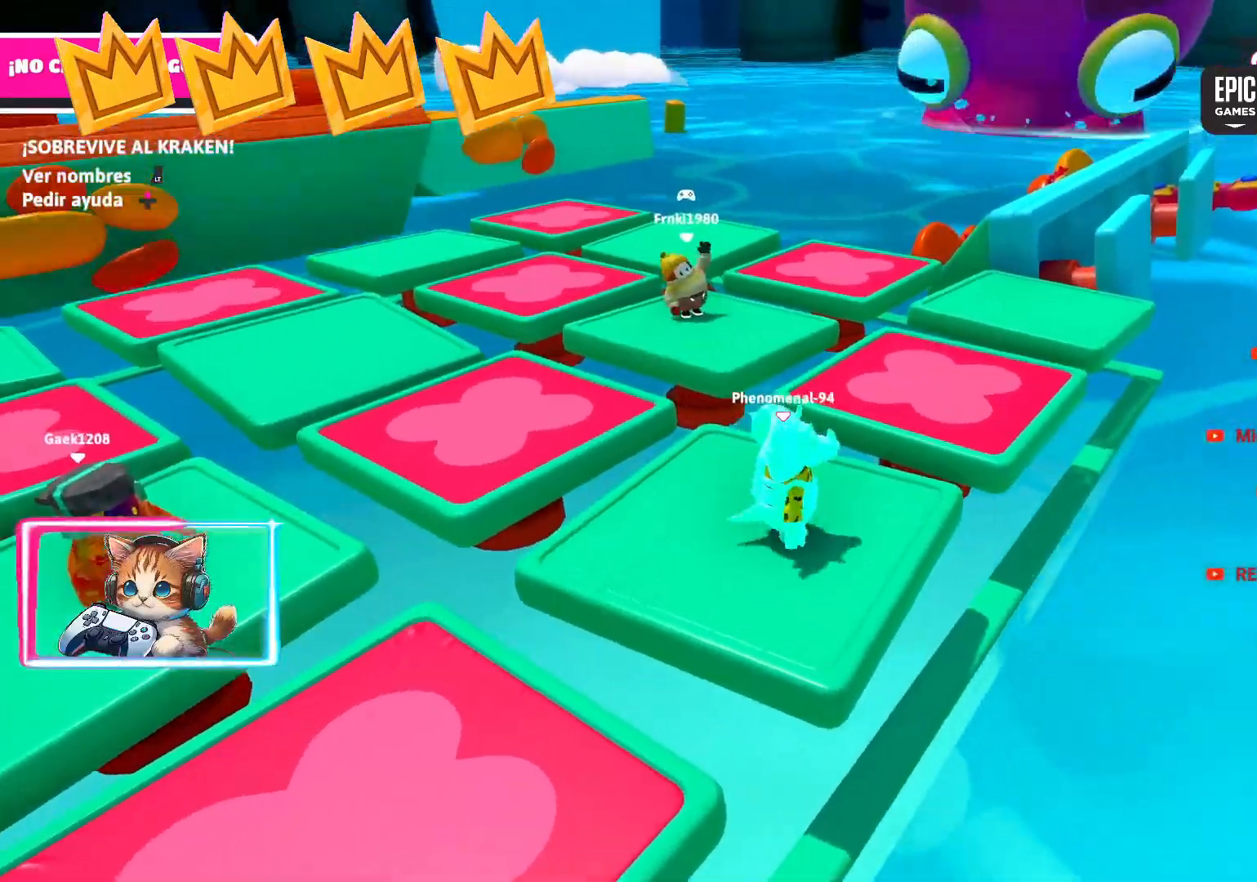
{"buttons": ["R1"], "left_stick": "center", "right_stick": "center", "events": [[83, "R1", "down"], [117, "R1", "up"], [217, "DPAD_RIGHT", "down"], [233, "DPAD_RIGHT", "up"], [233, "R1", "down"], [250, "R1", "up"], [267, "DPAD_RIGHT", "down"], [283, "R1", "down"], [300, "DPAD_RIGHT", "up"], [317, "R1", "up"], [333, "DPAD_RIGHT", "down"], [350, "DPAD_RIGHT", "up"], [350, "R1", "down"], [367, "DPAD_RIGHT", "down"], [367, "R1", "up"], [400, "DPAD_RIGHT", "up"], [400, "R1", "down"], [417, "DPAD_RIGHT", "down"], [417, "R1", "up"], [433, "DPAD_RIGHT", "up"], [433, "R1", "down"], [450, "DPAD_RIGHT", "down"], [450, "R1", "up"], [467, "DPAD_RIGHT", "up"], [467, "R1", "down"], [483, "DPAD_RIGHT", "down"], [483, "R1", "up"], [500, "DPAD_RIGHT", "up"], [500, "R1", "down"]]}
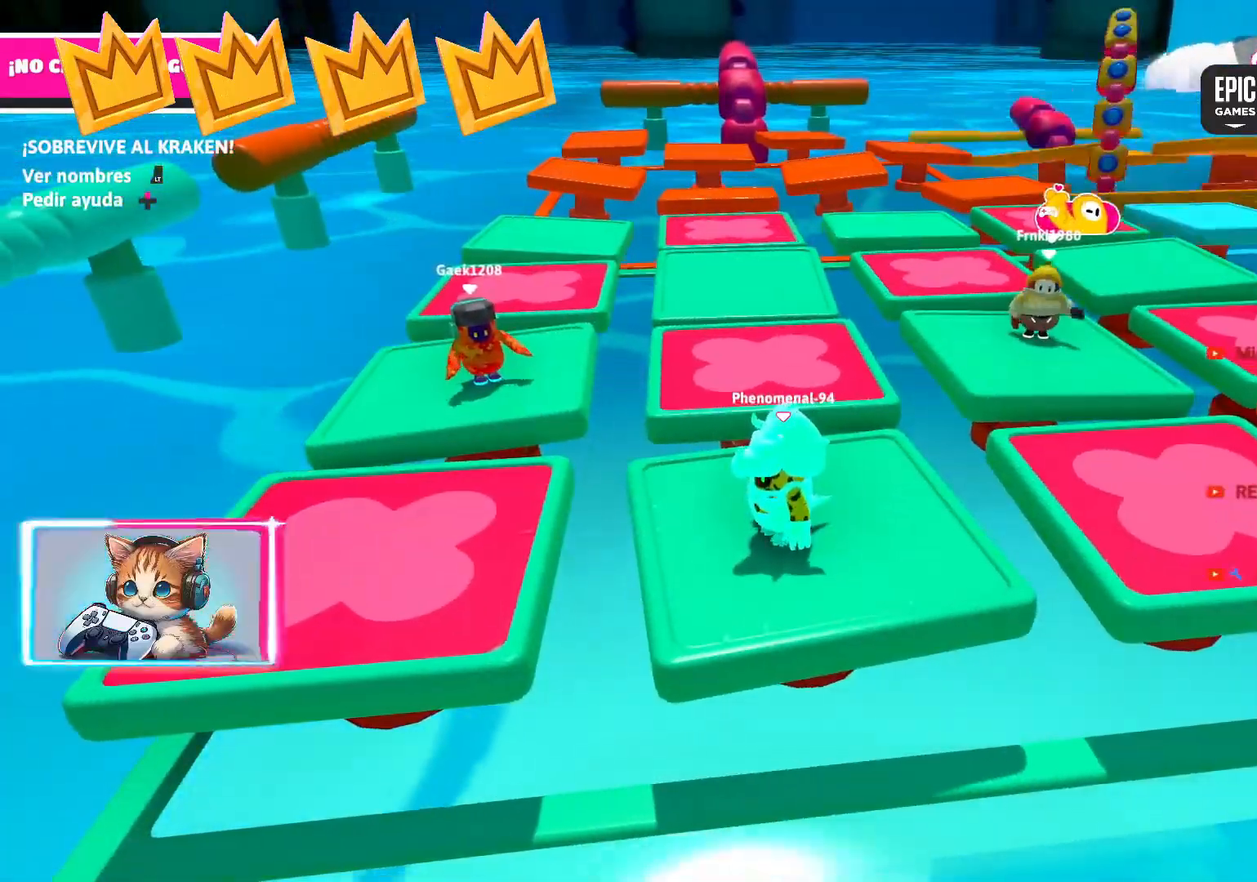
{"buttons": [], "left_stick": "down-left", "right_stick": "center", "events": [[17, "DPAD_RIGHT", "down"], [17, "R1", "up"], [33, "DPAD_RIGHT", "up"], [33, "R1", "down"], [50, "DPAD_RIGHT", "down"], [50, "R1", "up"], [67, "DPAD_RIGHT", "up"], [67, "R1", "down"], [83, "R1", "up"], [100, "R1", "down"], [183, "DPAD_RIGHT", "down"], [183, "R1", "up"], [200, "DPAD_RIGHT", "up"], [200, "R1", "down"], [233, "DPAD_RIGHT", "down"], [233, "R1", "up"], [267, "DPAD_RIGHT", "up"], [267, "R1", "down"], [283, "DPAD_RIGHT", "down"], [317, "DPAD_RIGHT", "up"], [333, "R1", "up"], [350, "DPAD_RIGHT", "down"], [383, "DPAD_RIGHT", "up"], [500, "left_stick", "down-left"]]}
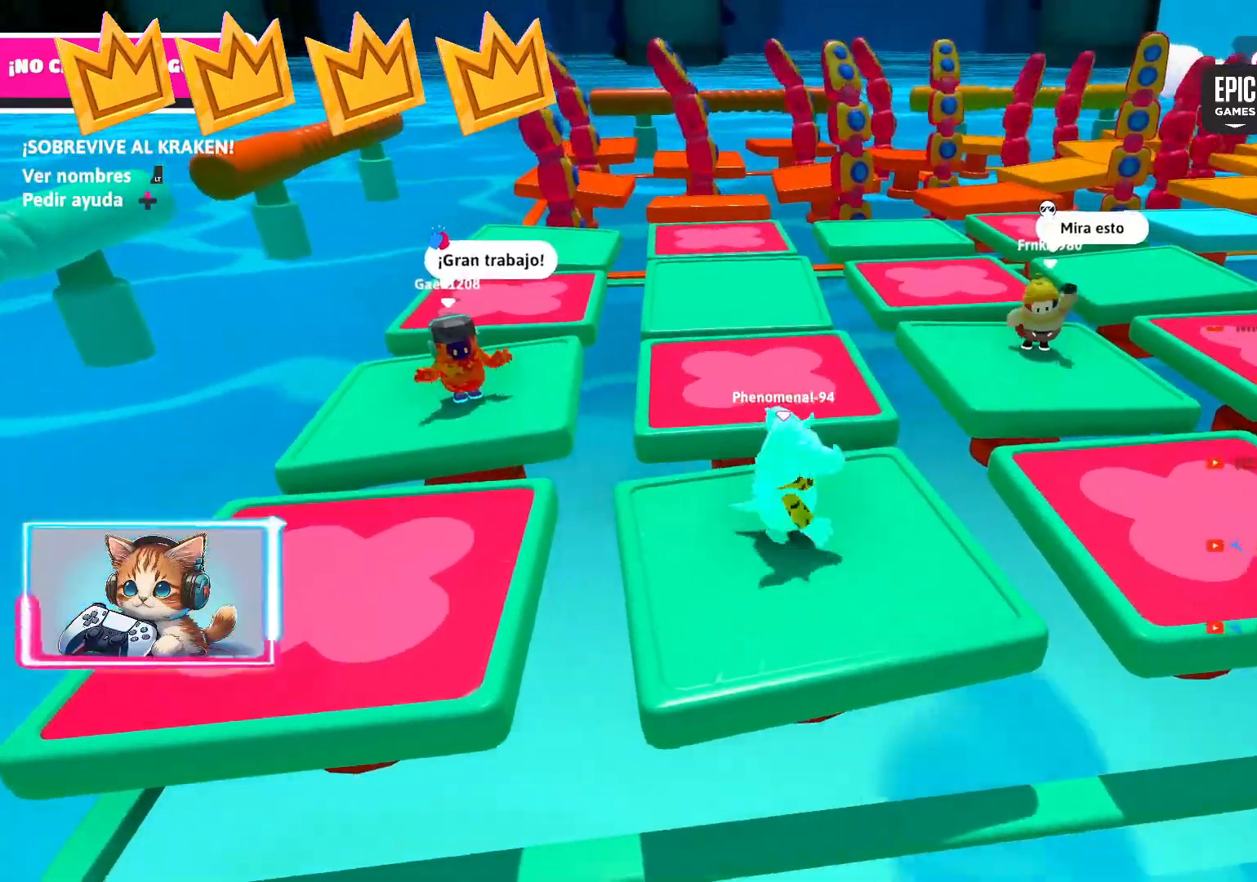
{"buttons": ["DPAD_RIGHT"], "left_stick": "center", "right_stick": "center", "events": [[17, "left_stick", "center"], [183, "DPAD_RIGHT", "down"]]}
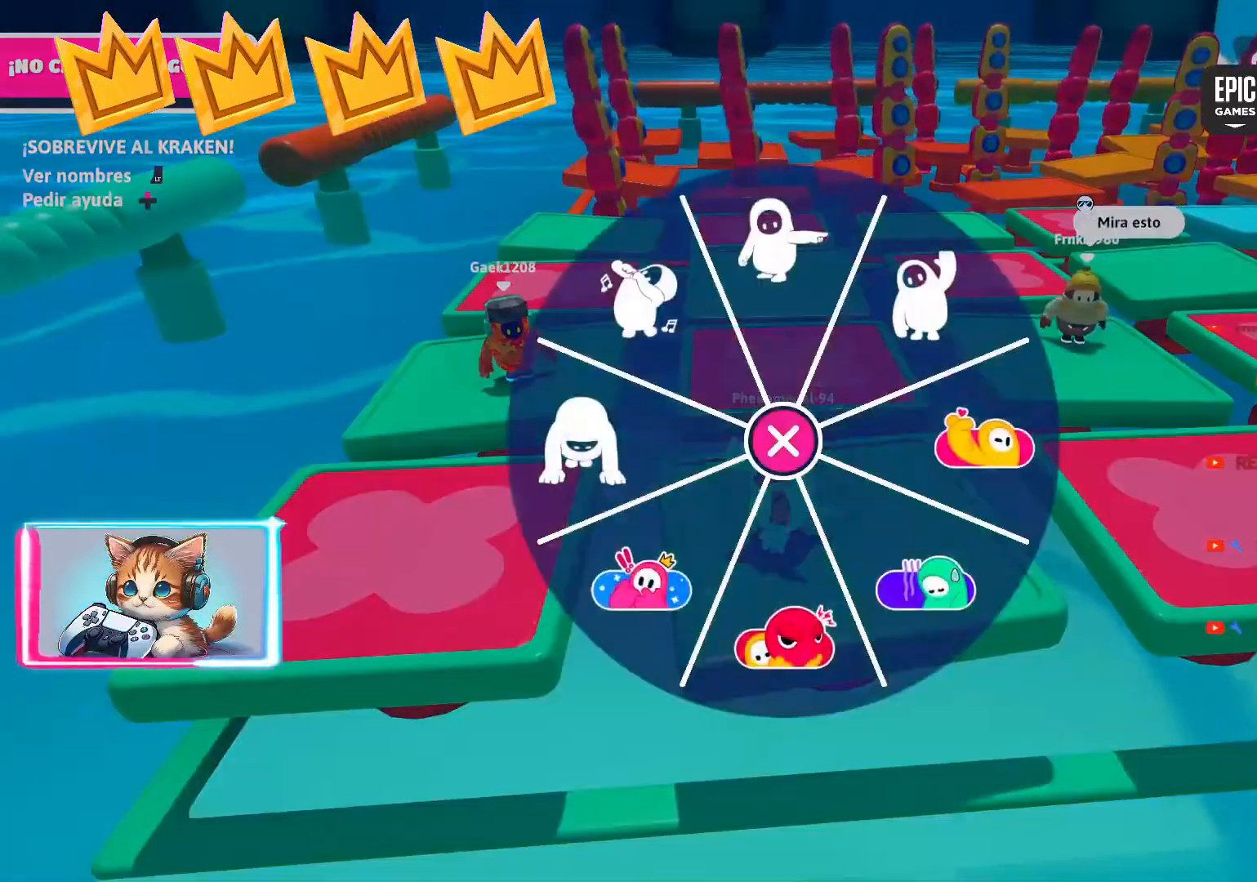
{"buttons": [], "left_stick": "center", "right_stick": "up-right", "events": [[183, "right_stick", "up-right"], [500, "DPAD_RIGHT", "up"]]}
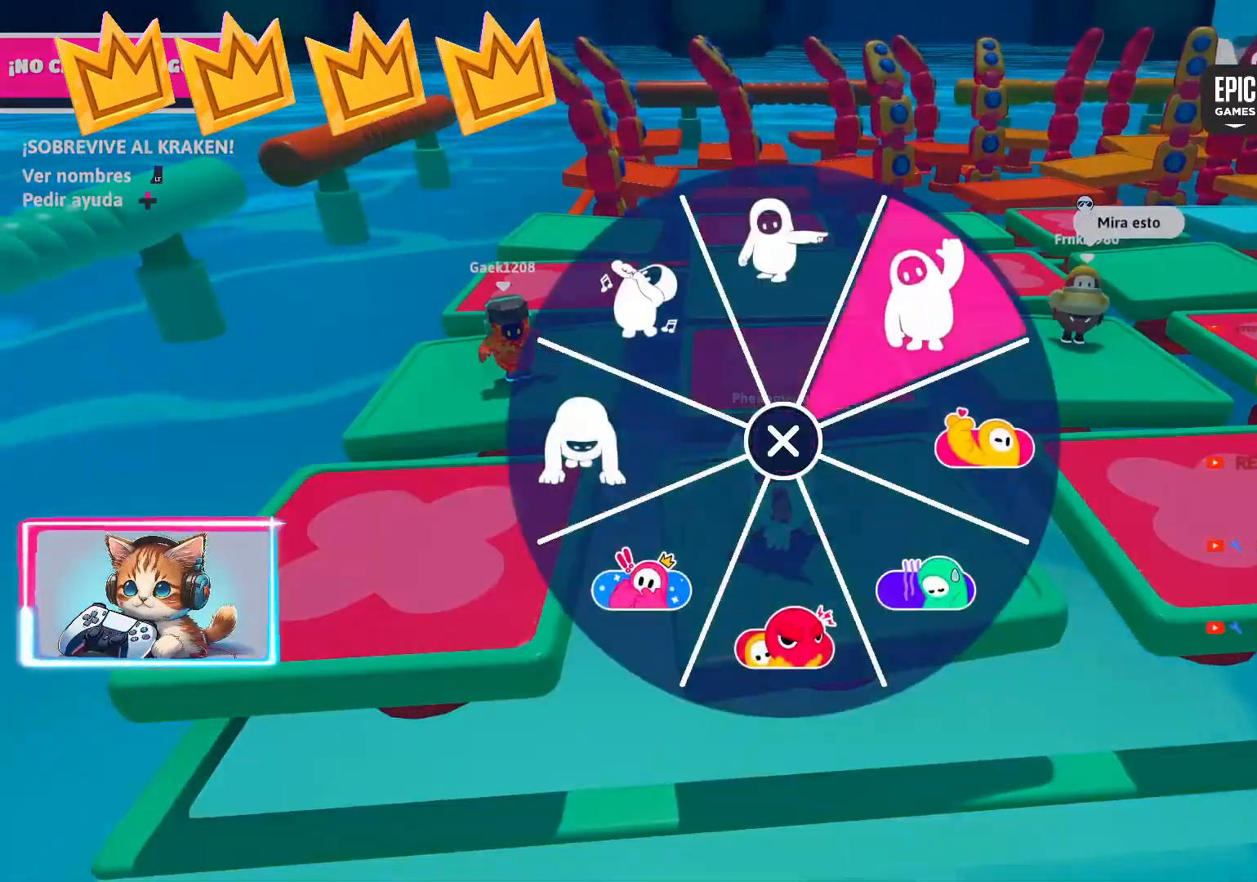
{"buttons": [], "left_stick": "center", "right_stick": "center", "events": [[83, "right_stick", "center"]]}
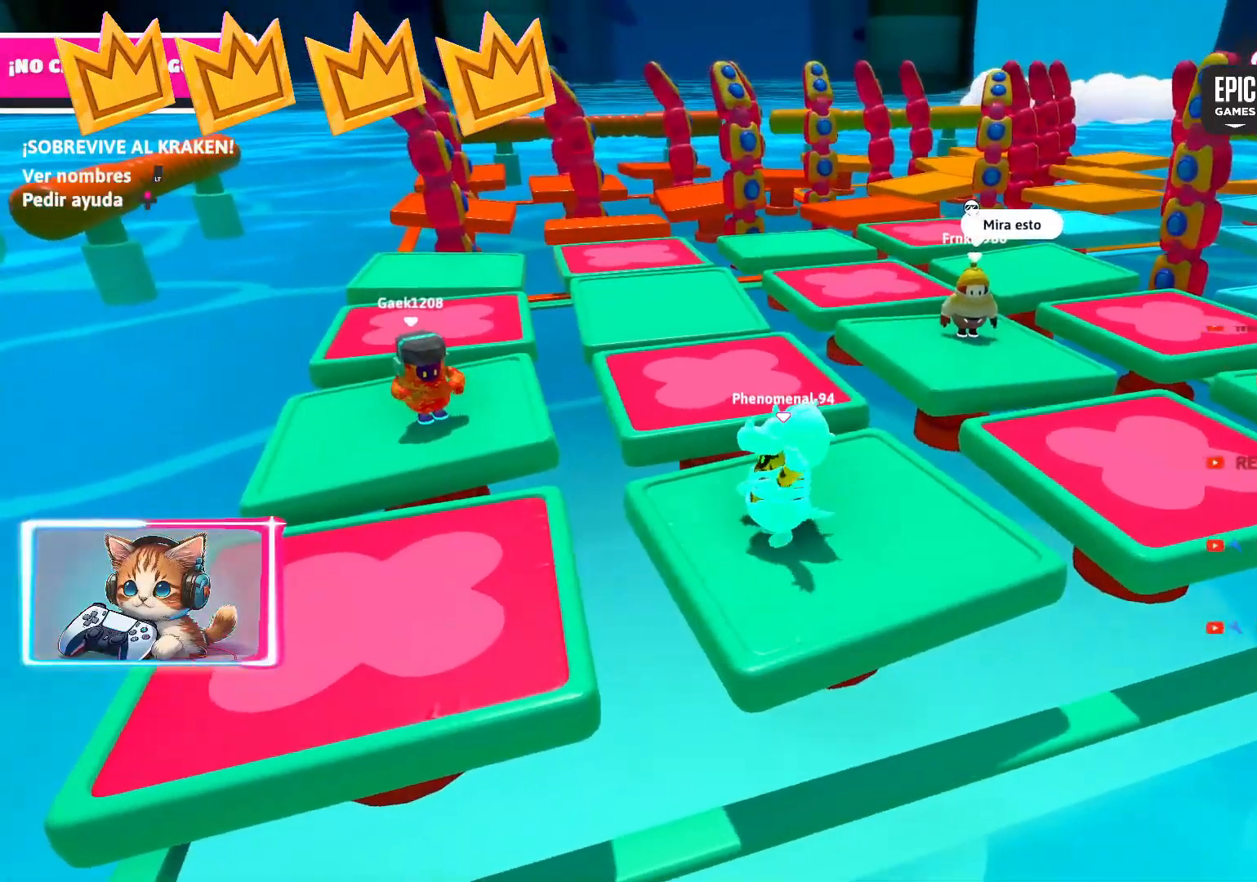
{"buttons": [], "left_stick": "center", "right_stick": "center", "events": []}
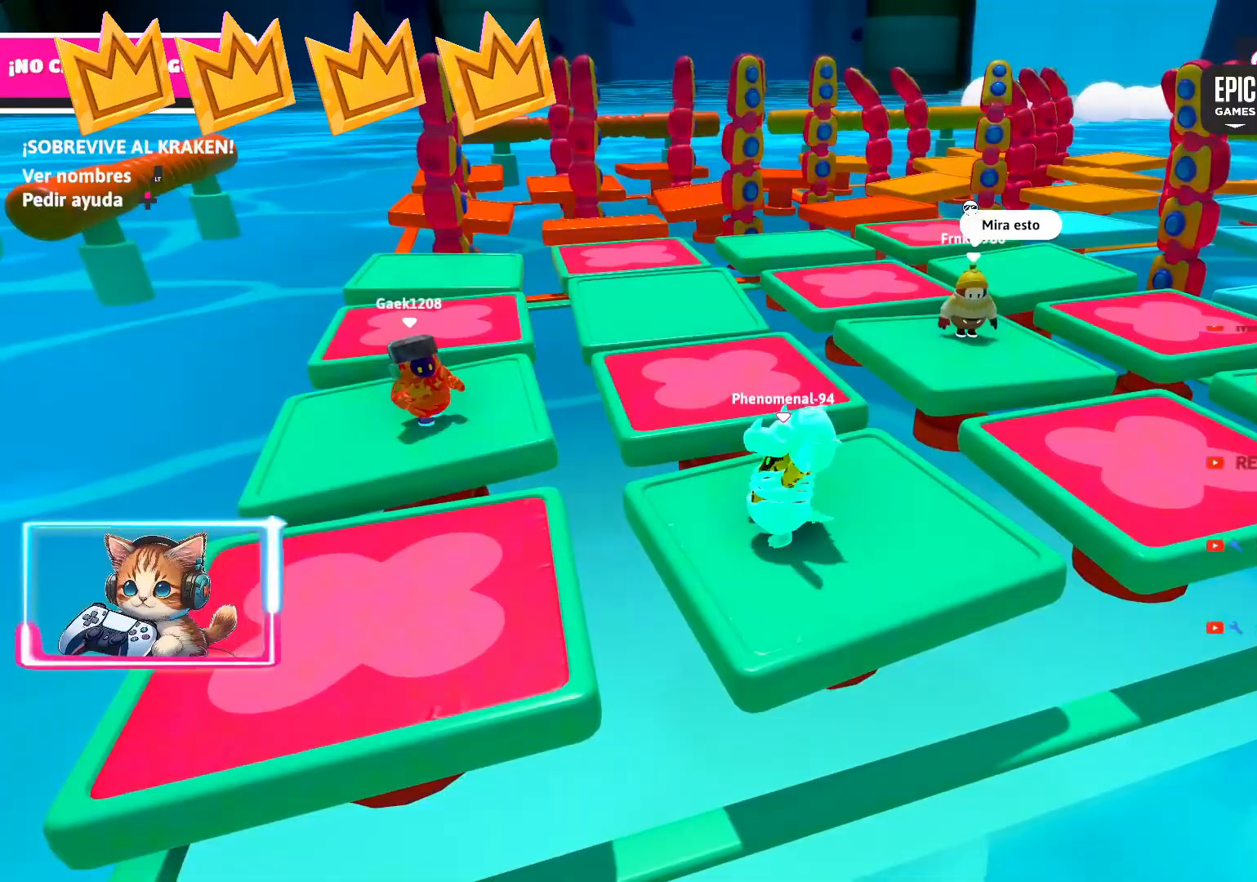
{"buttons": [], "left_stick": "center", "right_stick": "center", "events": []}
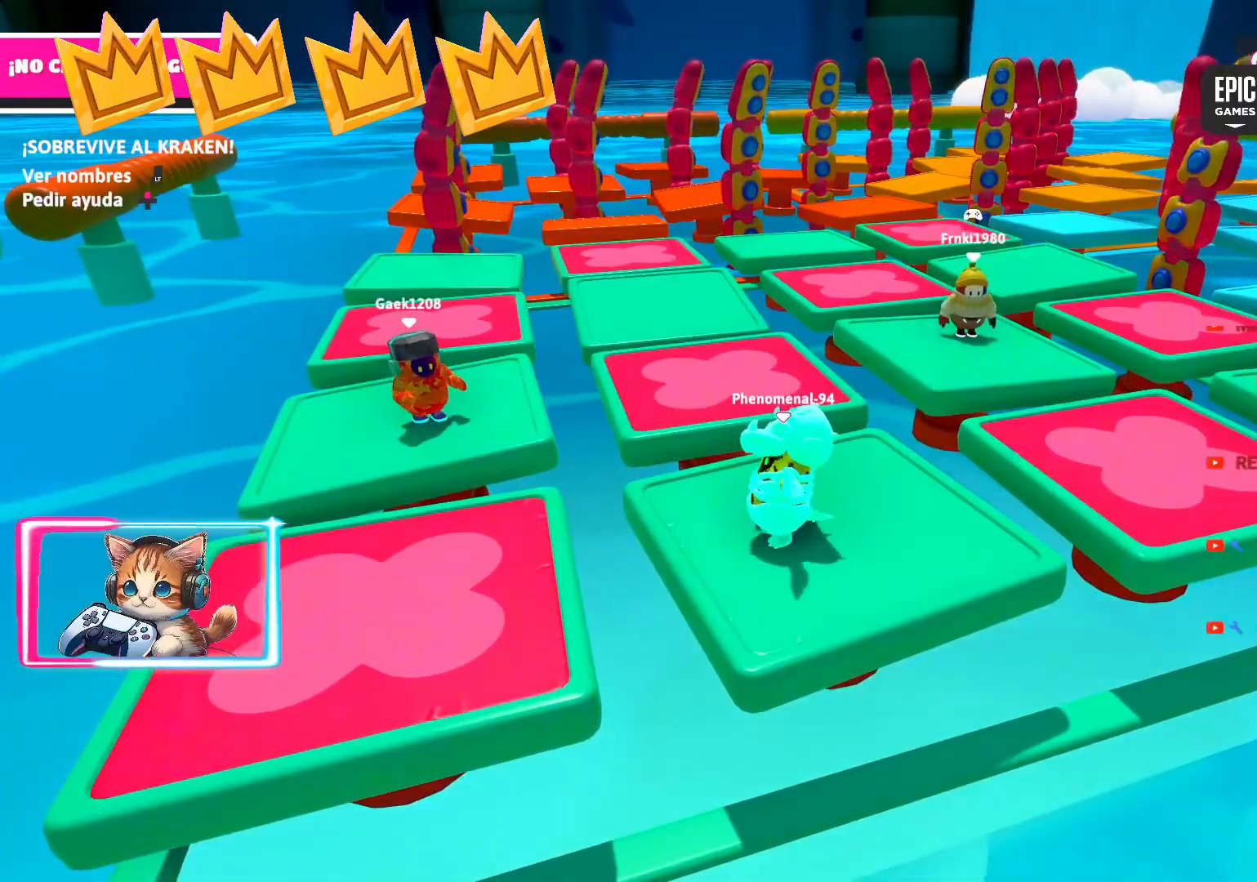
{"buttons": [], "left_stick": "center", "right_stick": "left", "events": [[367, "right_stick", "left"]]}
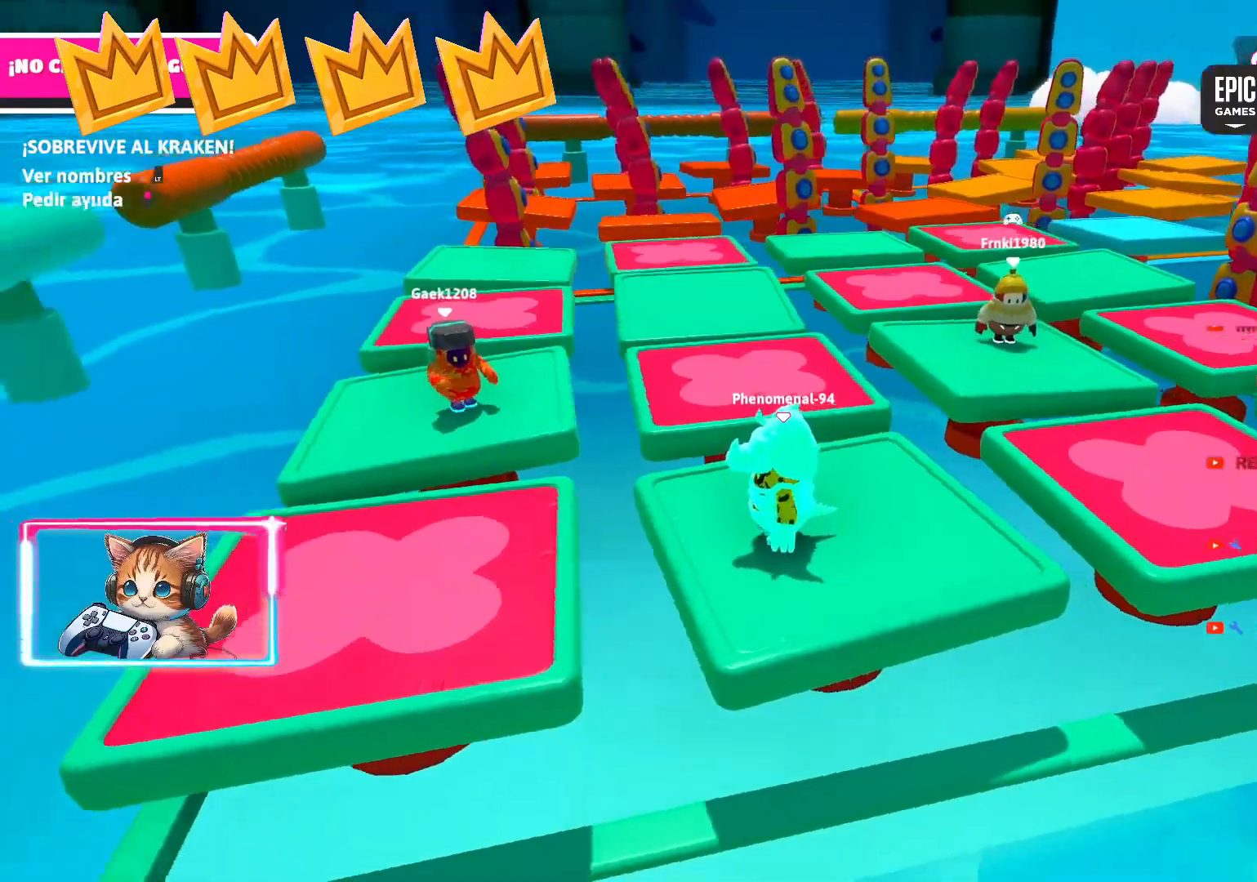
{"buttons": [], "left_stick": "center", "right_stick": "center", "events": [[317, "right_stick", "center"]]}
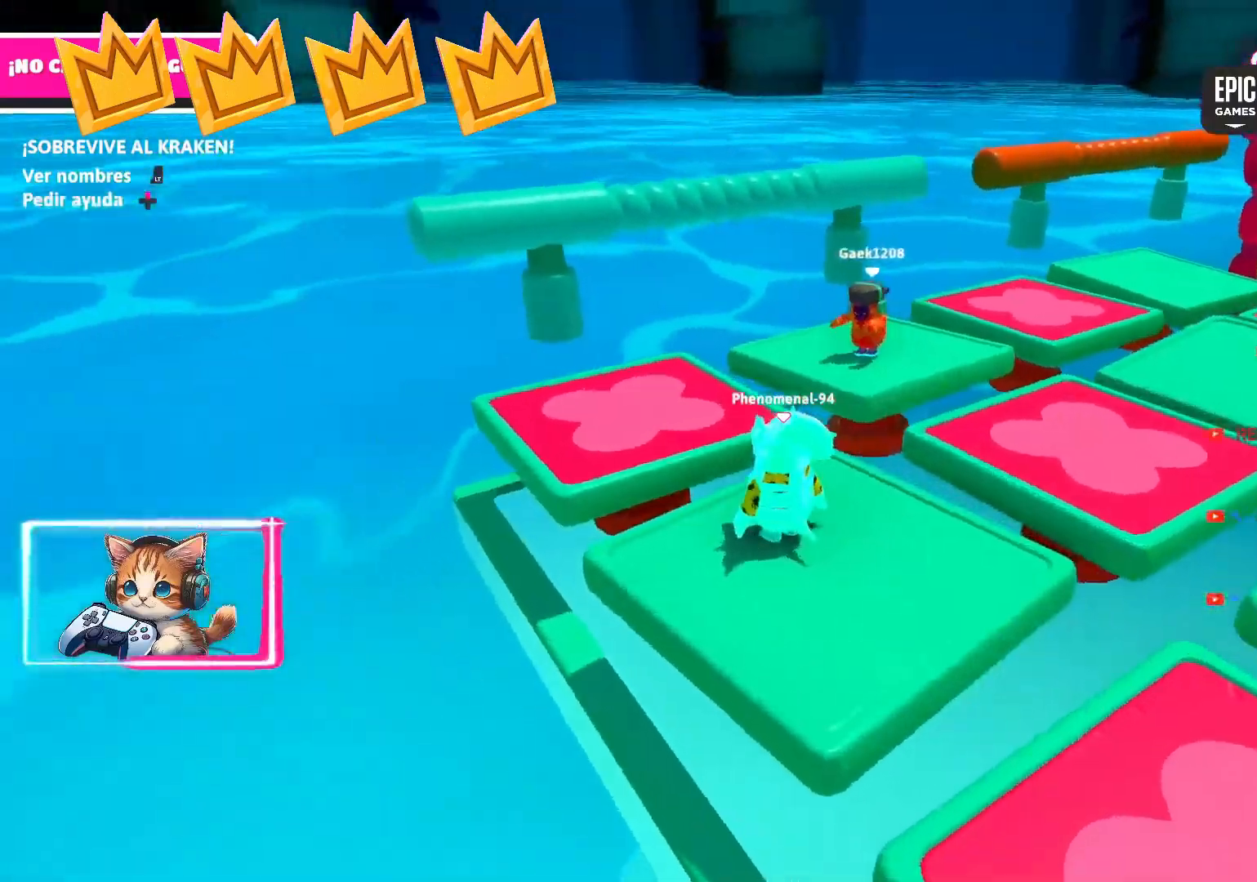
{"buttons": [], "left_stick": "center", "right_stick": "right", "events": [[33, "right_stick", "right"]]}
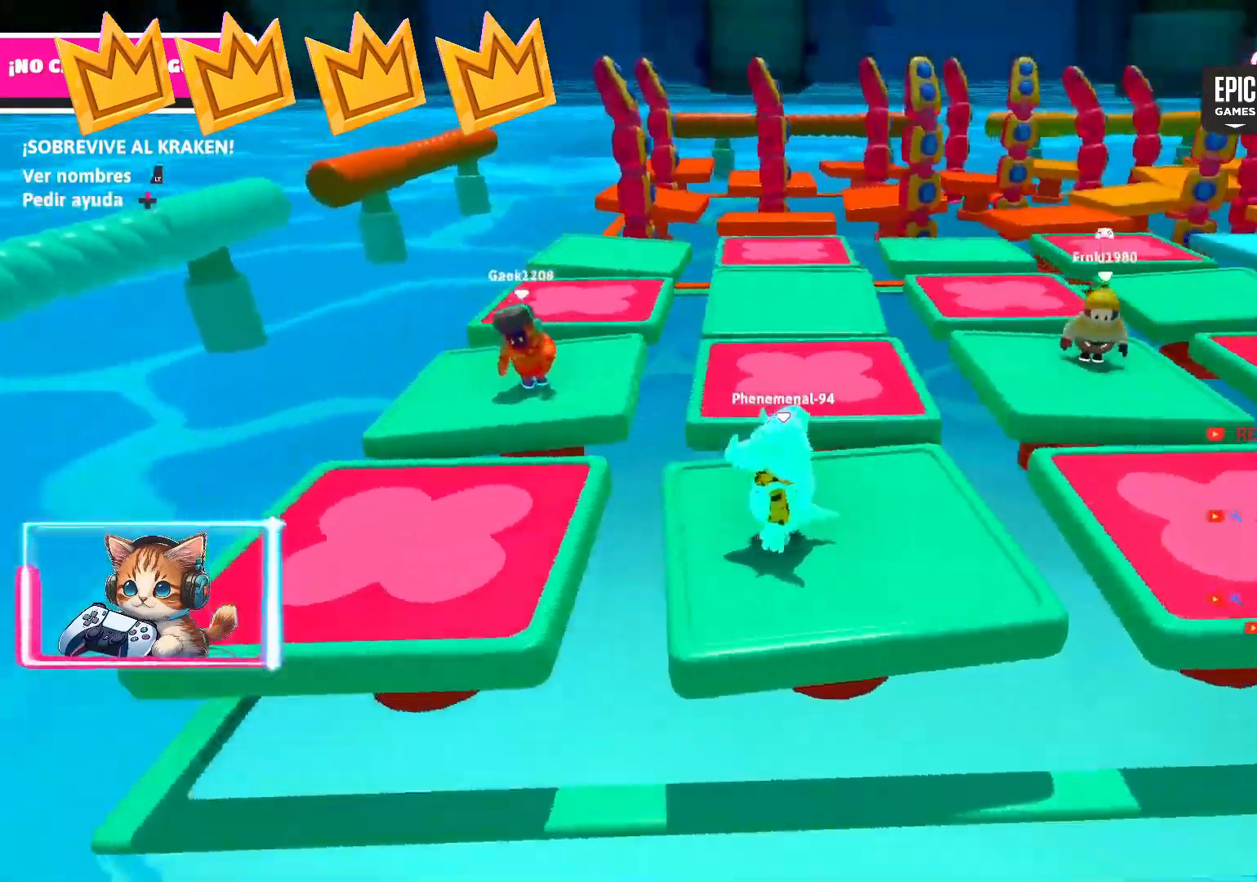
{"buttons": [], "left_stick": "center", "right_stick": "right", "events": []}
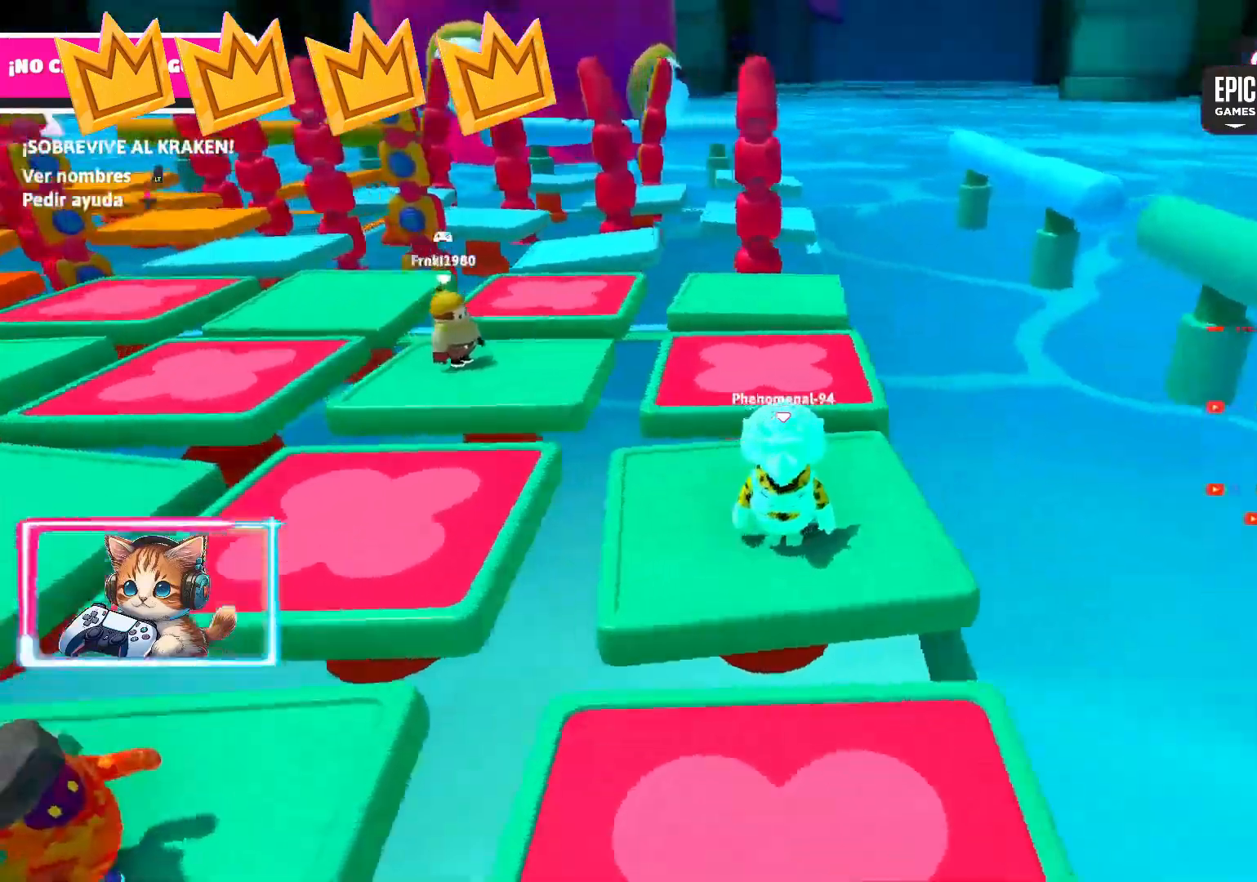
{"buttons": [], "left_stick": "center", "right_stick": "left", "events": [[17, "right_stick", "center"], [400, "right_stick", "left"]]}
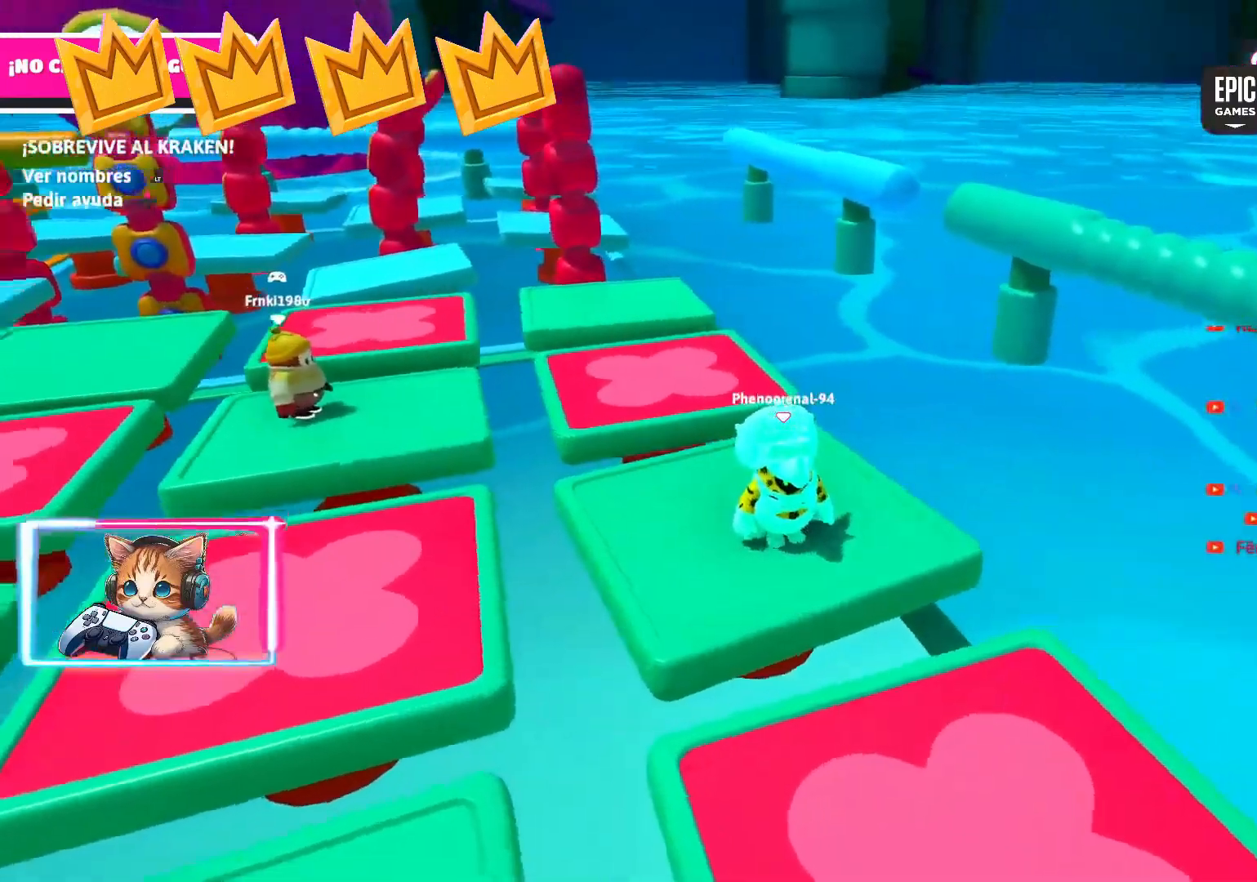
{"buttons": [], "left_stick": "center", "right_stick": "left", "events": []}
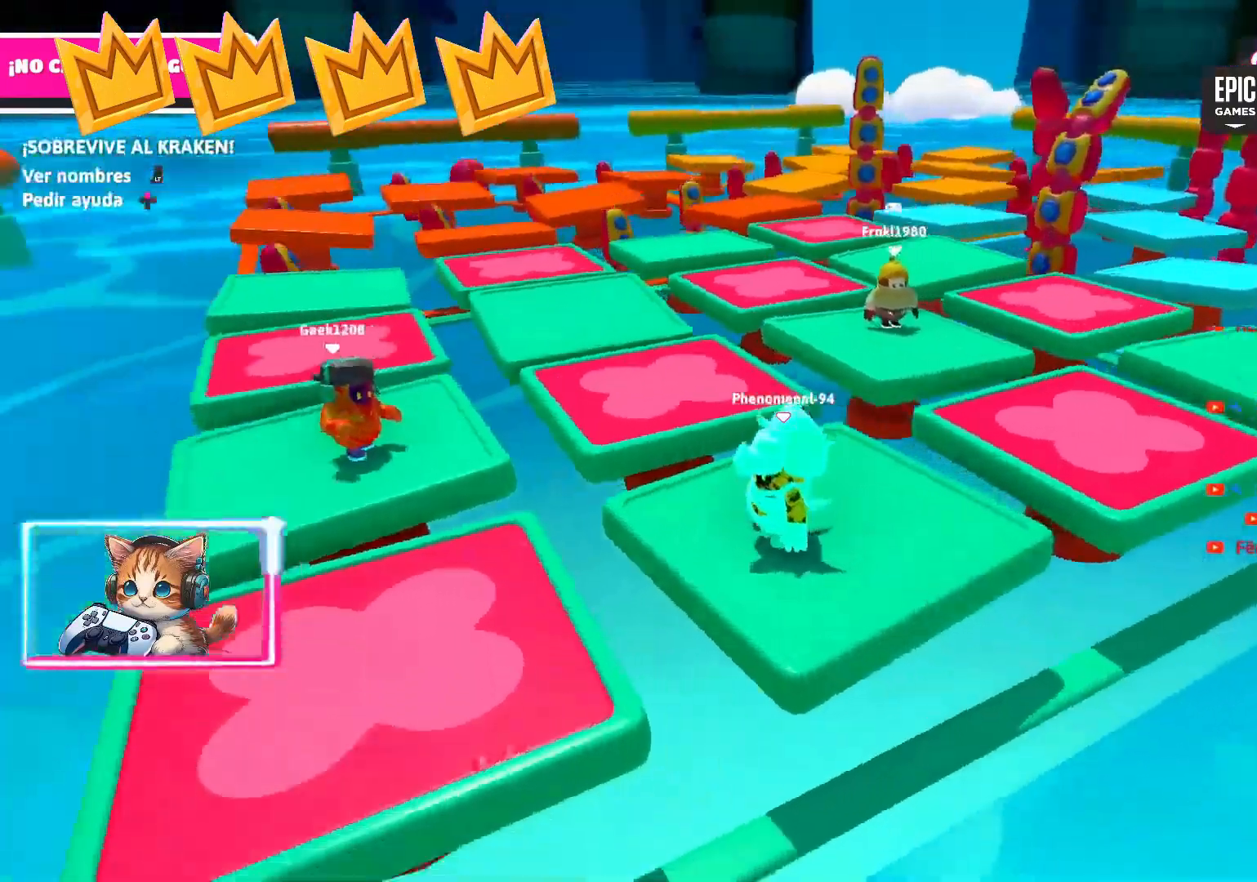
{"buttons": [], "left_stick": "center", "right_stick": "center", "events": [[267, "right_stick", "center"]]}
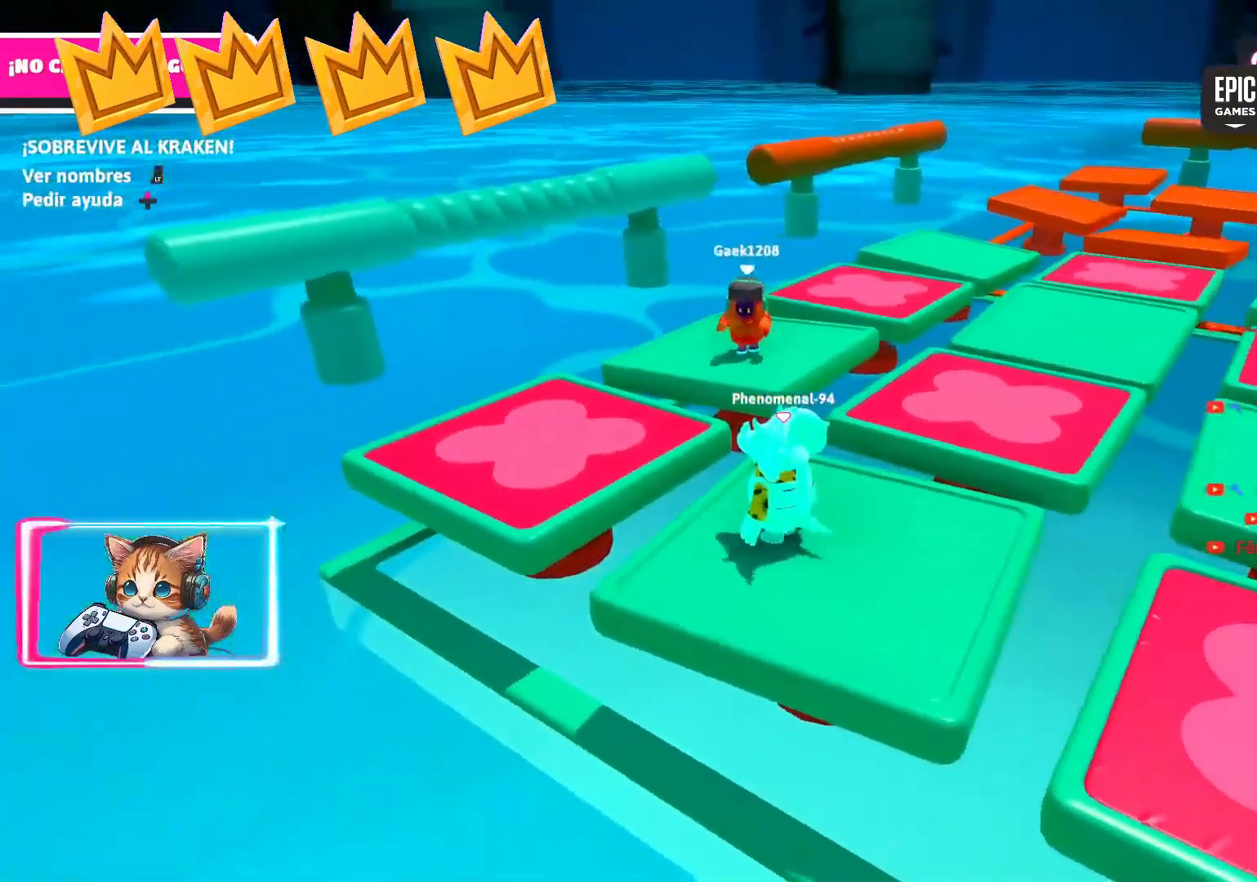
{"buttons": [], "left_stick": "center", "right_stick": "right", "events": [[183, "right_stick", "right"]]}
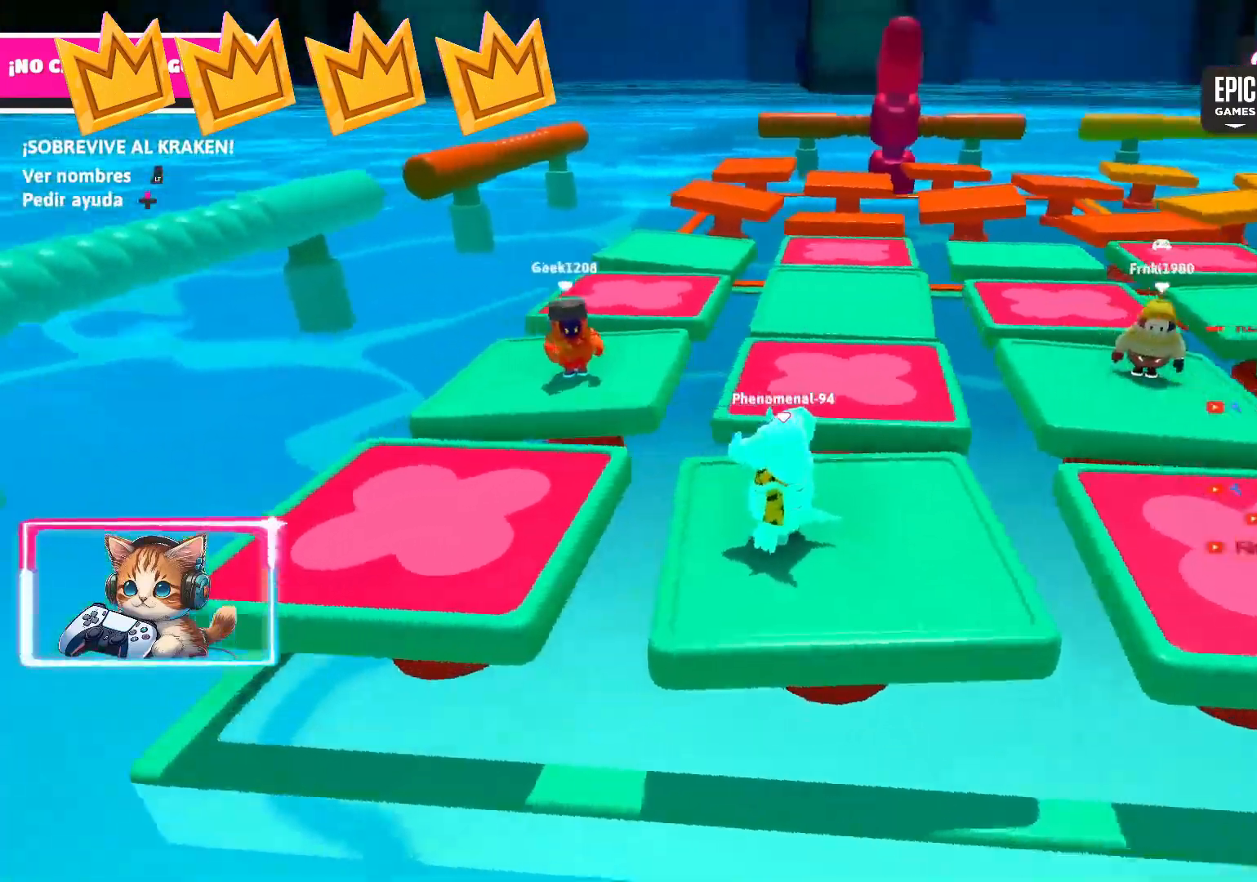
{"buttons": [], "left_stick": "center", "right_stick": "center", "events": [[100, "right_stick", "center"]]}
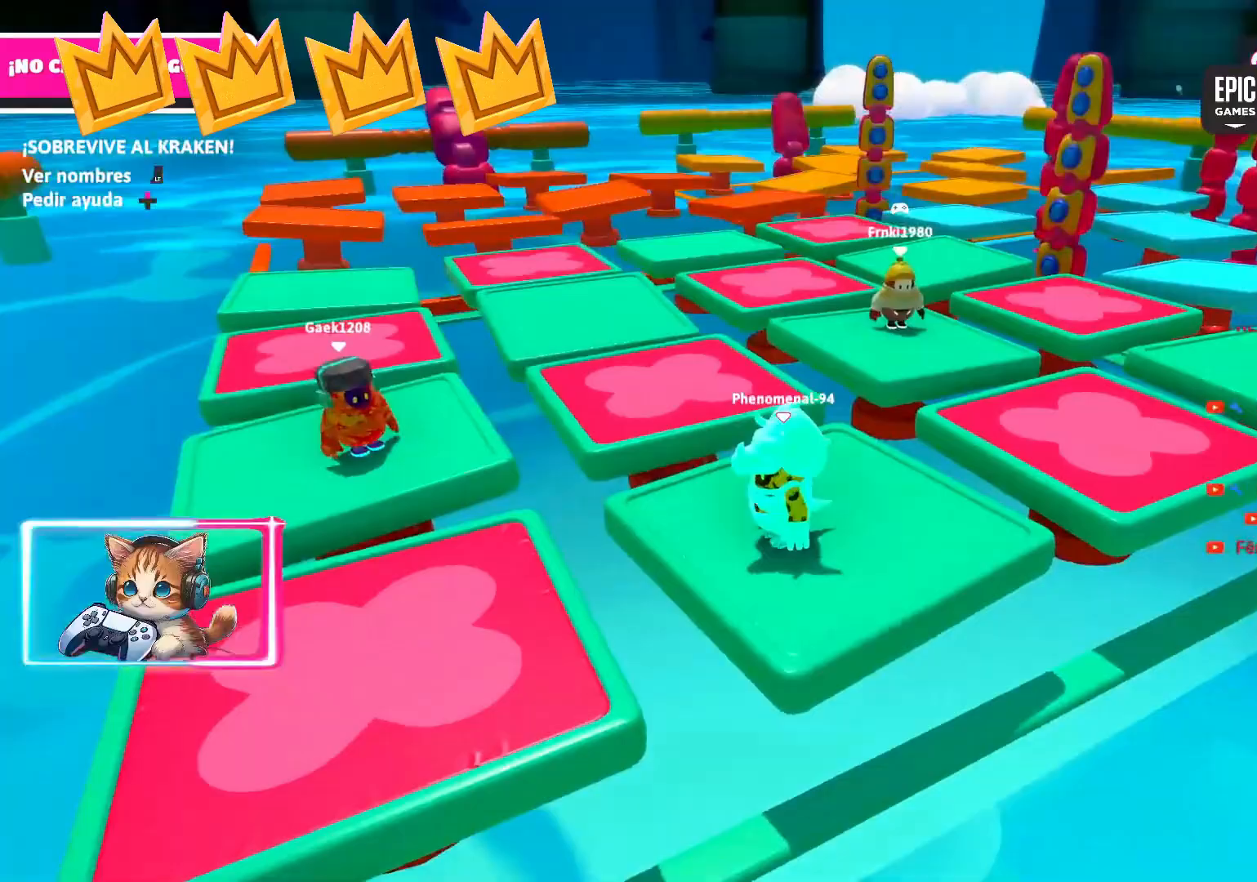
{"buttons": [], "left_stick": "center", "right_stick": "center", "events": [[267, "right_stick", "up-left"], [417, "right_stick", "center"]]}
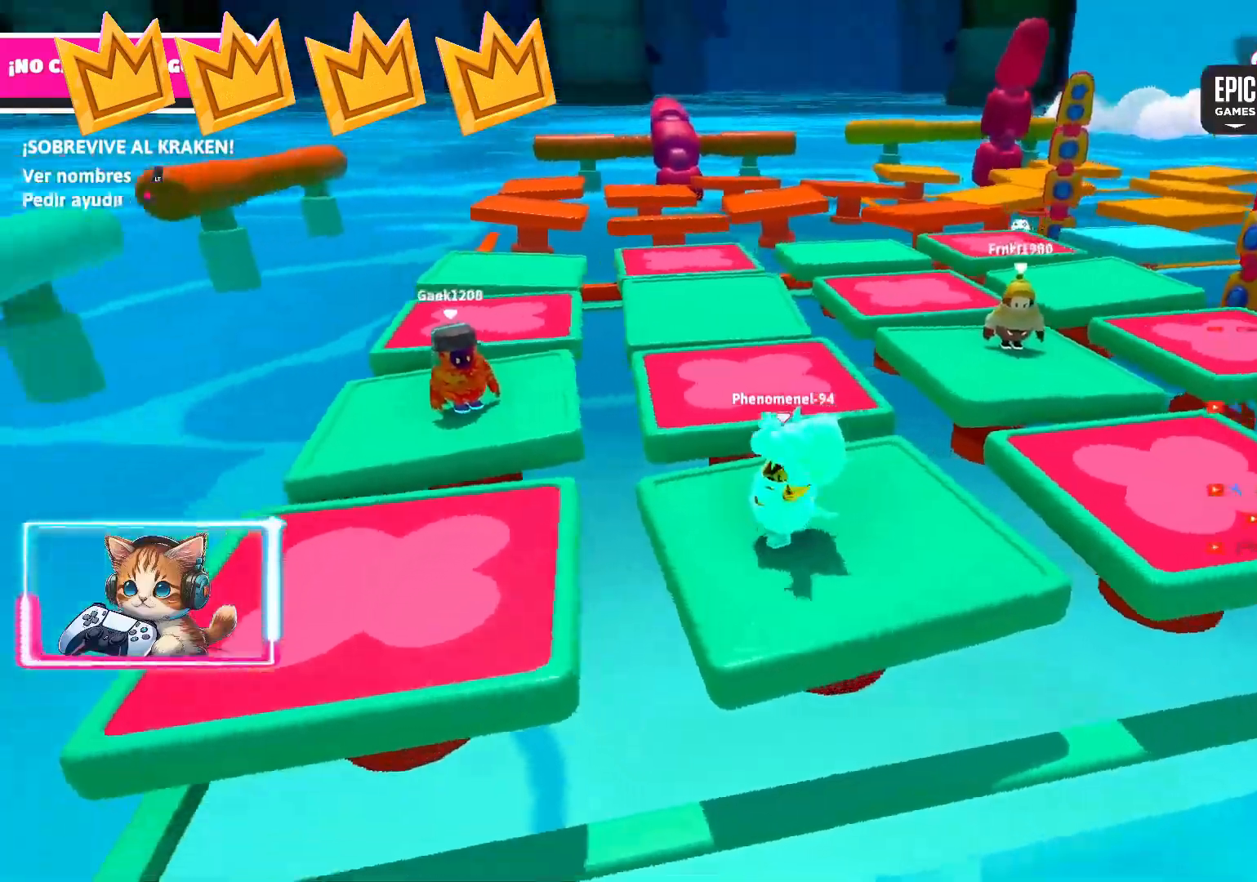
{"buttons": [], "left_stick": "center", "right_stick": "center", "events": [[233, "right_stick", "right"], [383, "right_stick", "center"]]}
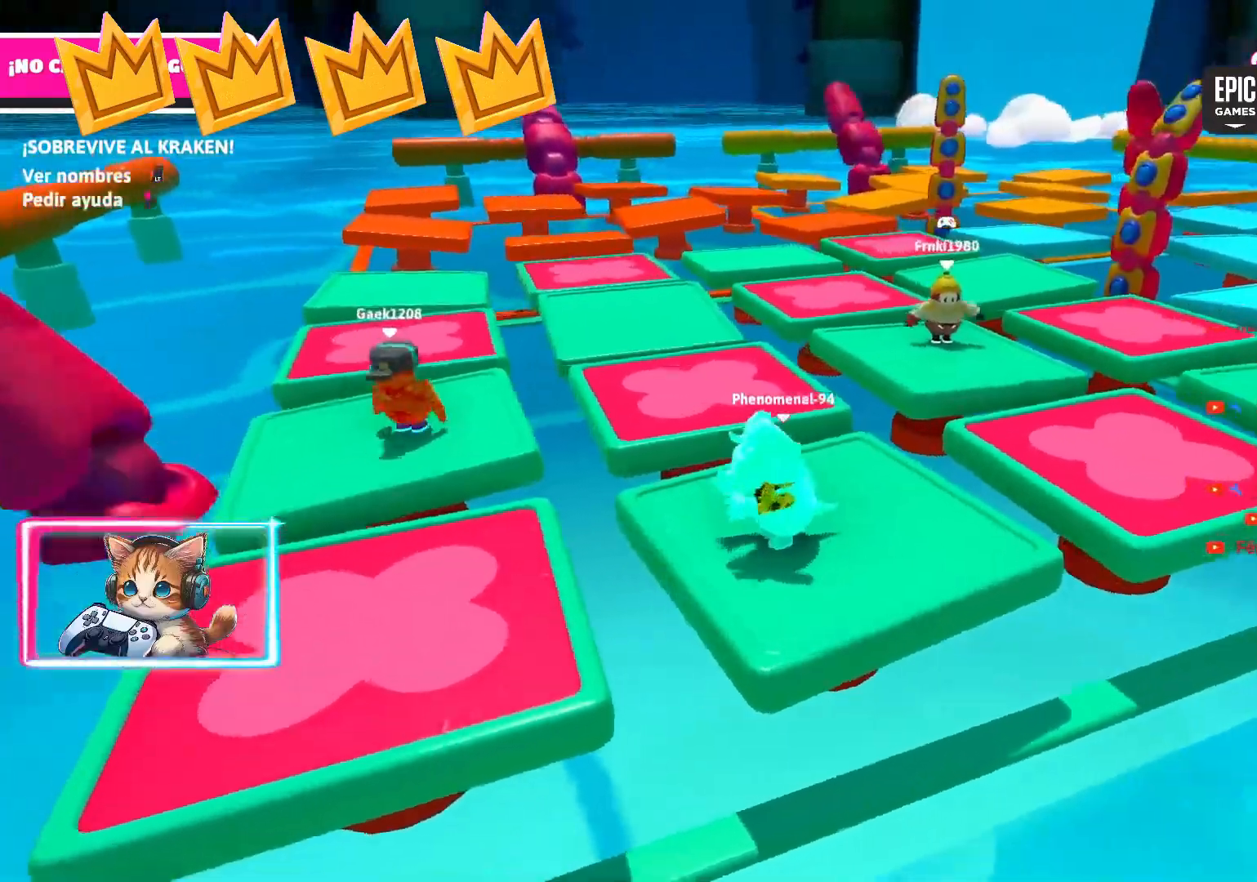
{"buttons": [], "left_stick": "center", "right_stick": "left", "events": [[117, "right_stick", "right"], [317, "right_stick", "center"], [383, "right_stick", "left"]]}
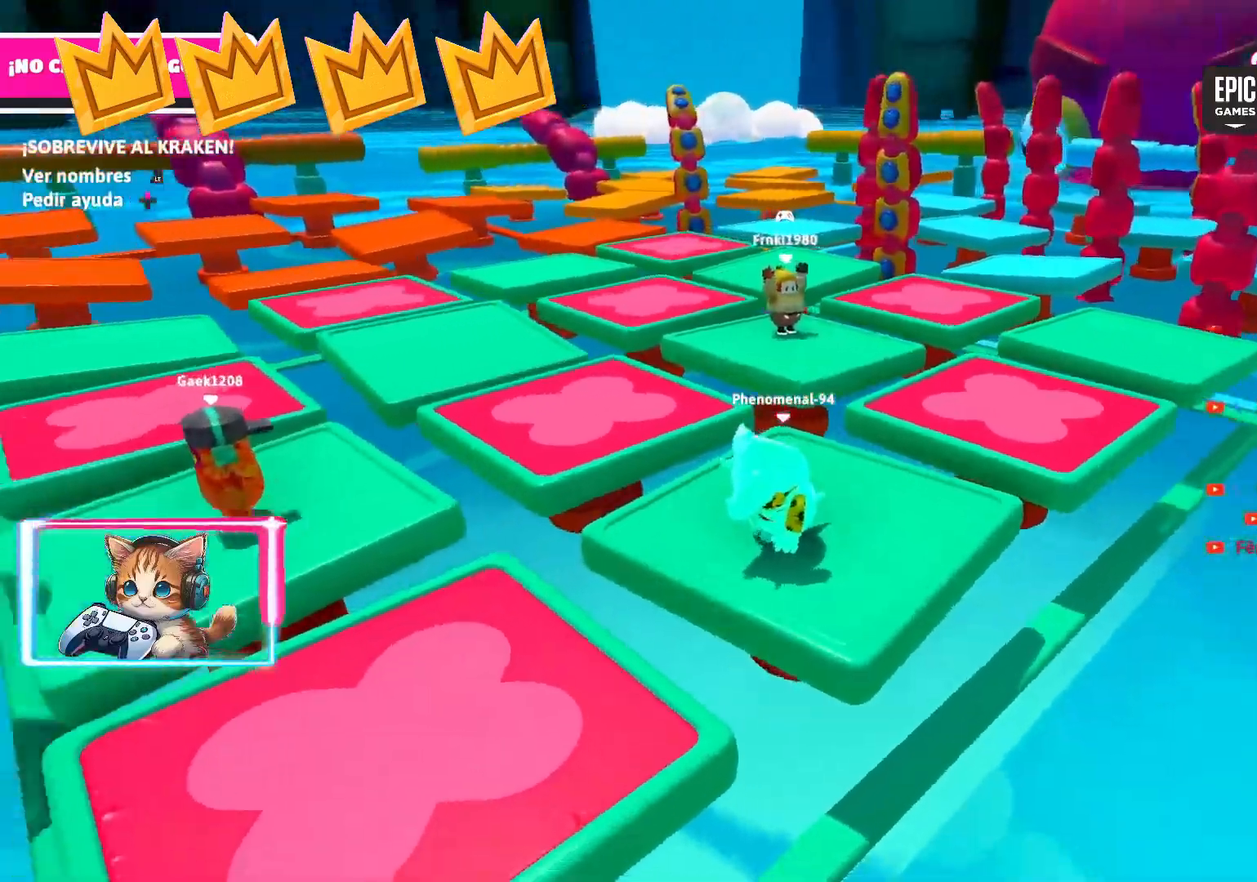
{"buttons": [], "left_stick": "up-left", "right_stick": "center", "events": [[233, "left_stick", "down"], [300, "right_stick", "center"], [383, "left_stick", "right"], [483, "left_stick", "up-left"]]}